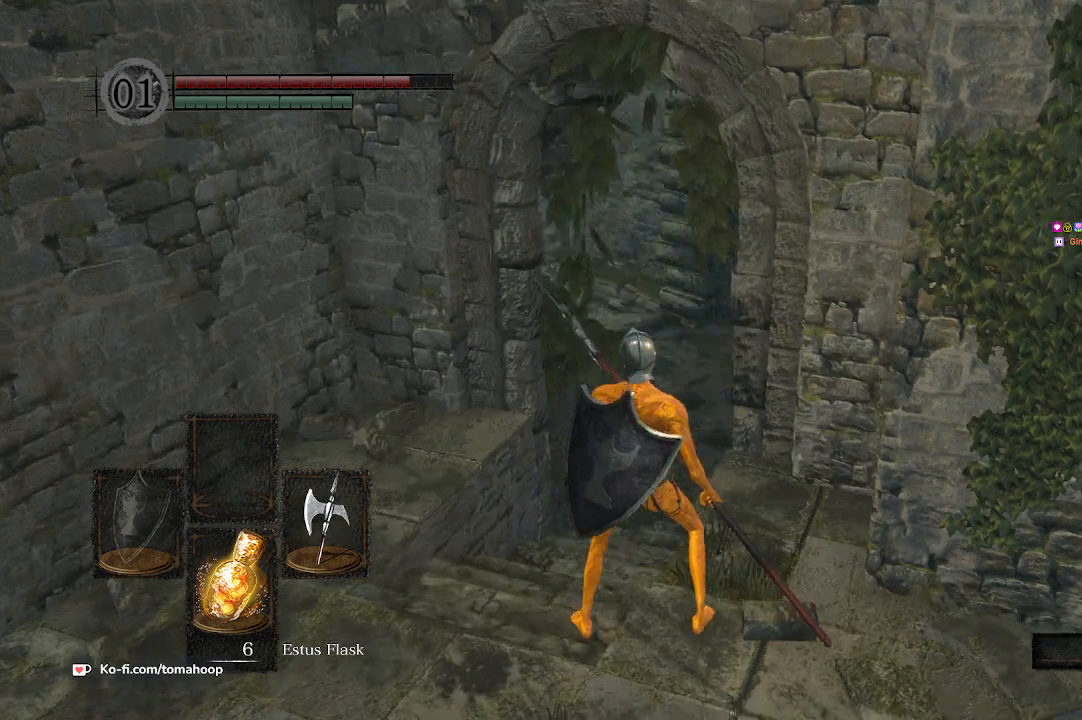
Gameplay with a controller (Xbox layout); each line is a JSON object with the inputs held at the frame after it. "events" lists button and stick changes between this image and that frame as [ms after this image, input, new state], when the widget could be followed in between. Not read: SHARE.
{"buttons": [], "left_stick": "up", "right_stick": "center", "events": [[100, "left_stick", "up"]]}
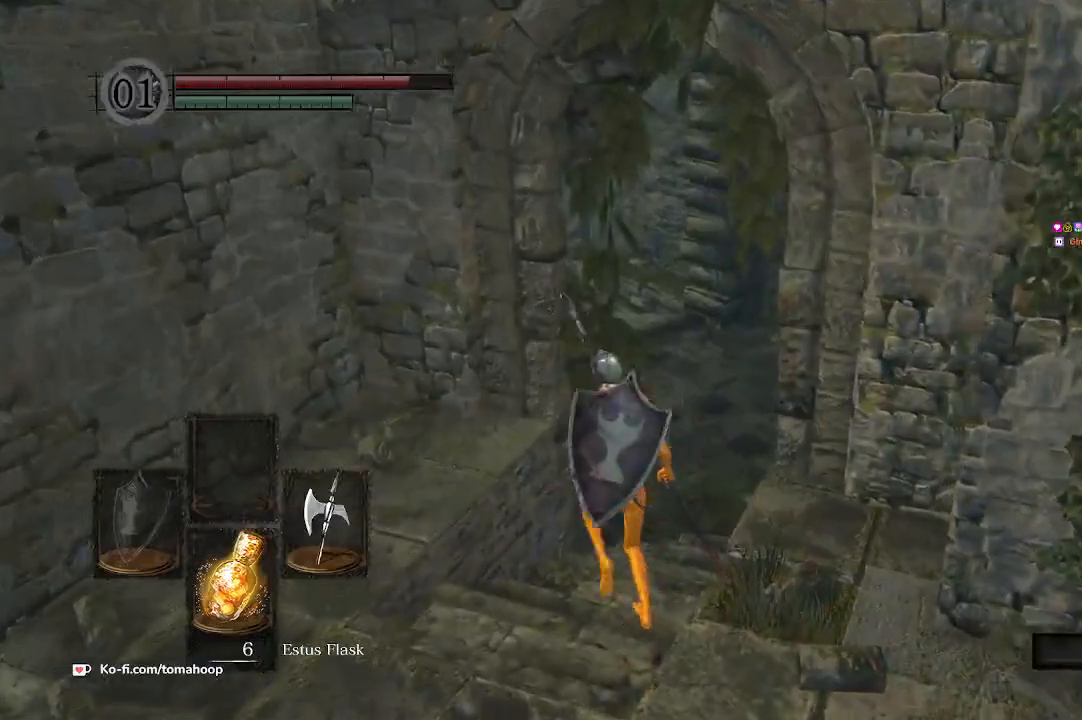
{"buttons": [], "left_stick": "up", "right_stick": "right", "events": [[133, "right_stick", "right"], [300, "right_stick", "center"], [400, "right_stick", "right"]]}
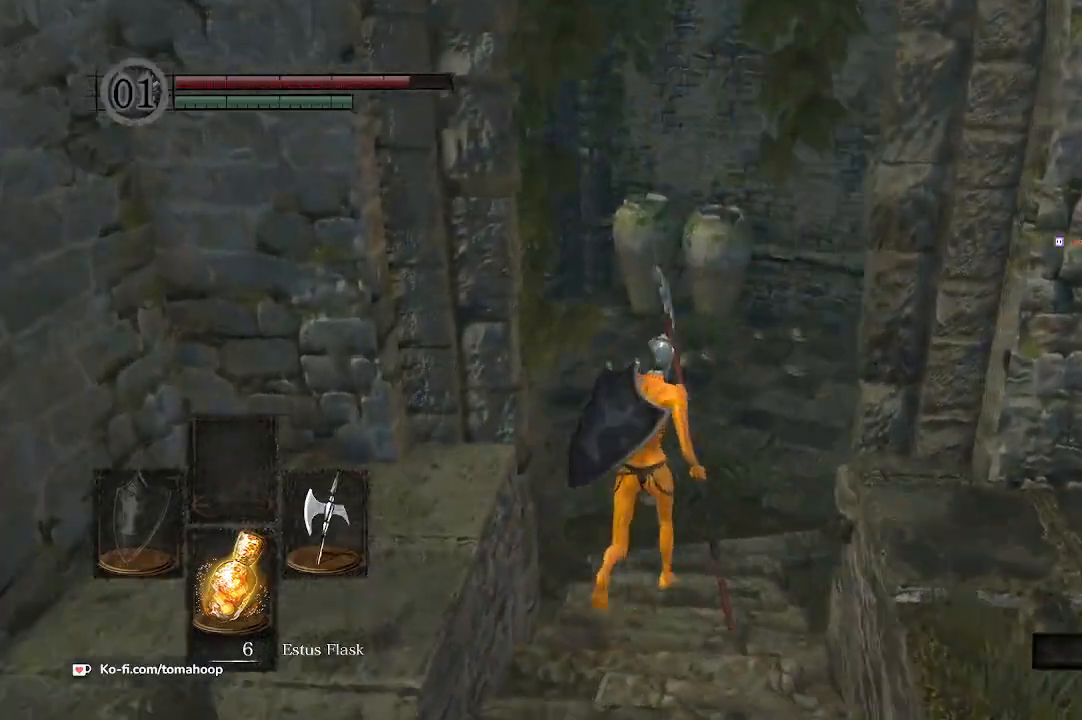
{"buttons": ["B"], "left_stick": "up", "right_stick": "left", "events": [[33, "B", "down"], [100, "right_stick", "center"], [500, "right_stick", "left"]]}
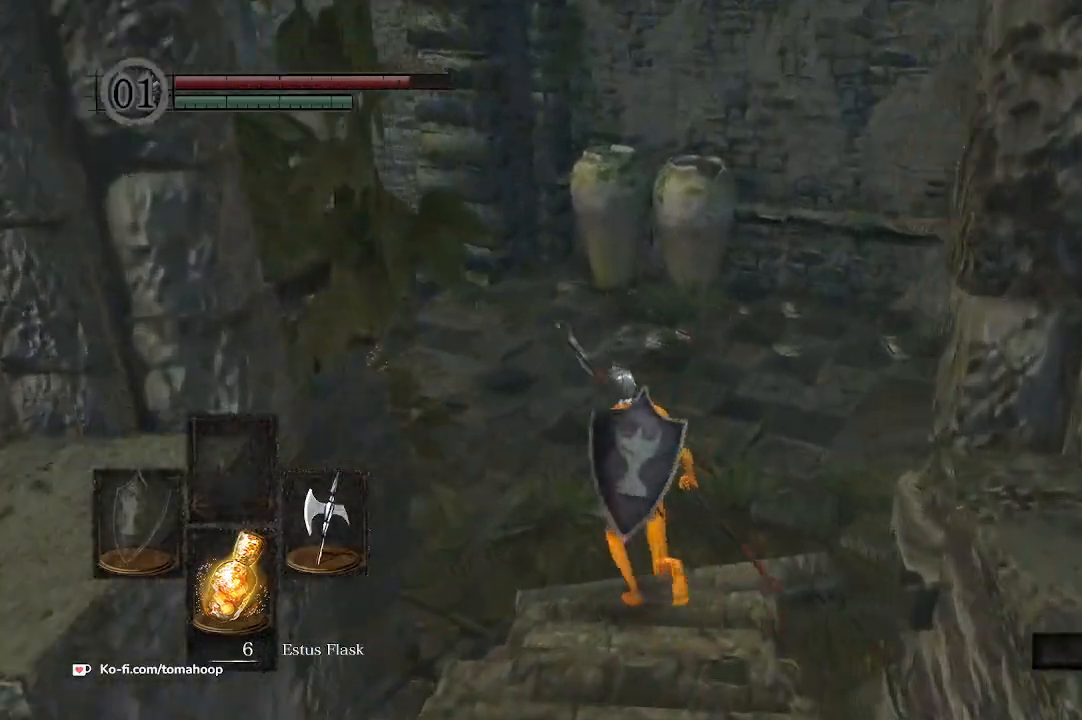
{"buttons": ["B"], "left_stick": "up", "right_stick": "left", "events": [[267, "right_stick", "center"], [467, "right_stick", "left"]]}
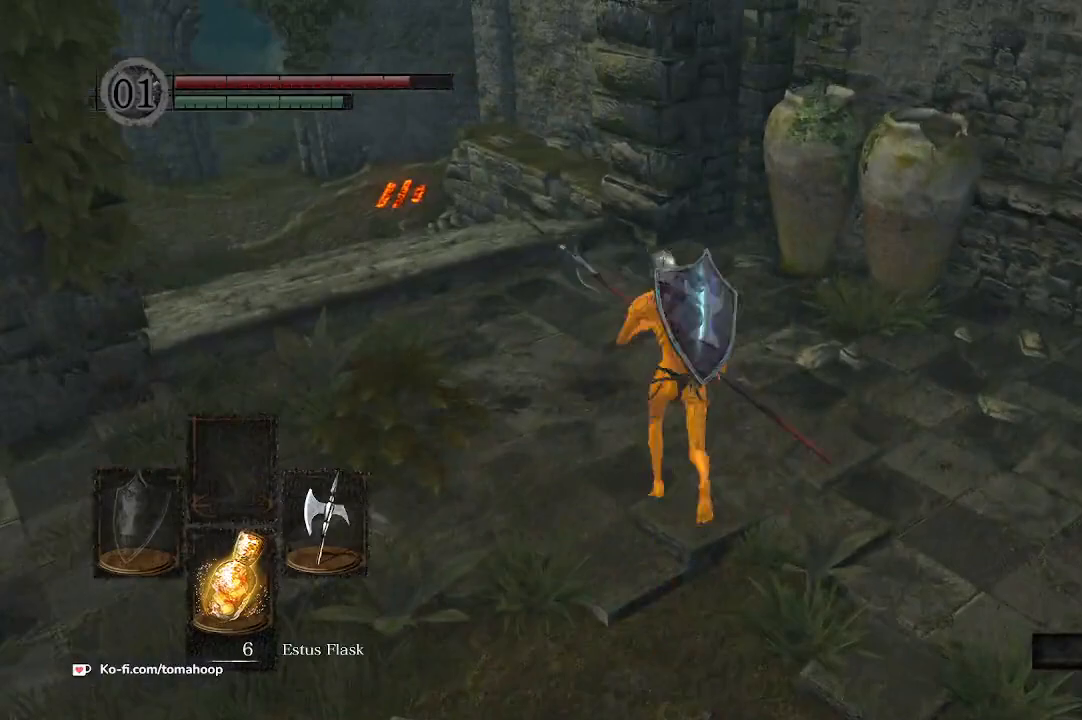
{"buttons": ["B"], "left_stick": "up", "right_stick": "up-left", "events": [[33, "left_stick", "up-left"], [200, "left_stick", "up"], [400, "right_stick", "up-left"]]}
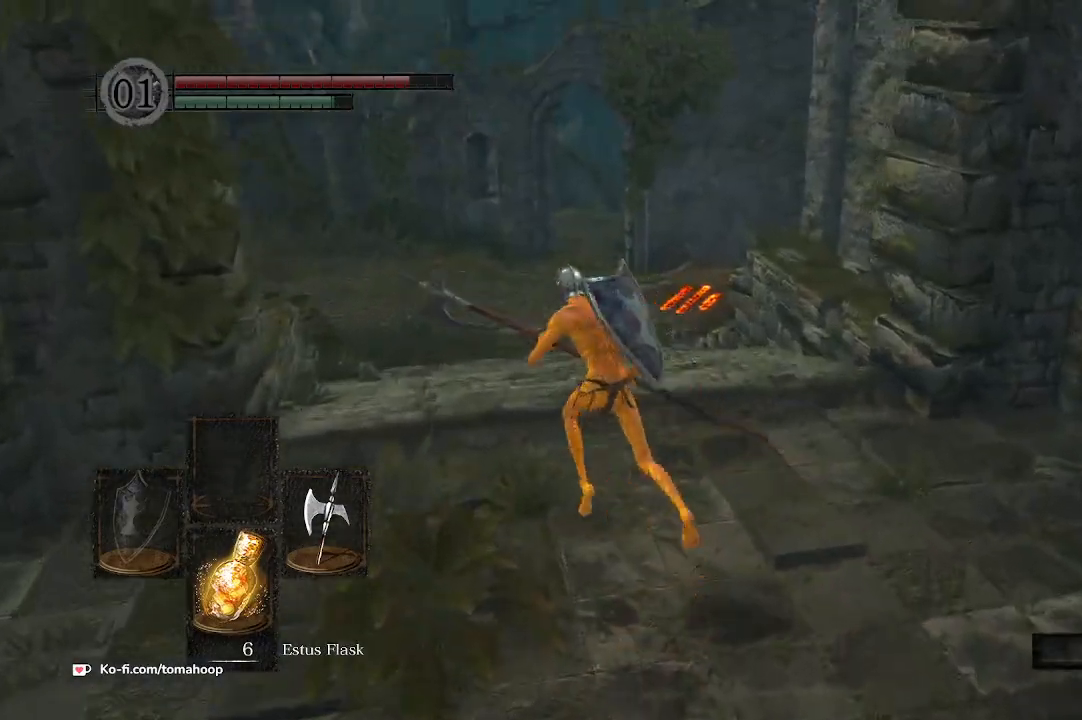
{"buttons": ["B"], "left_stick": "up", "right_stick": "center", "events": [[33, "right_stick", "center"]]}
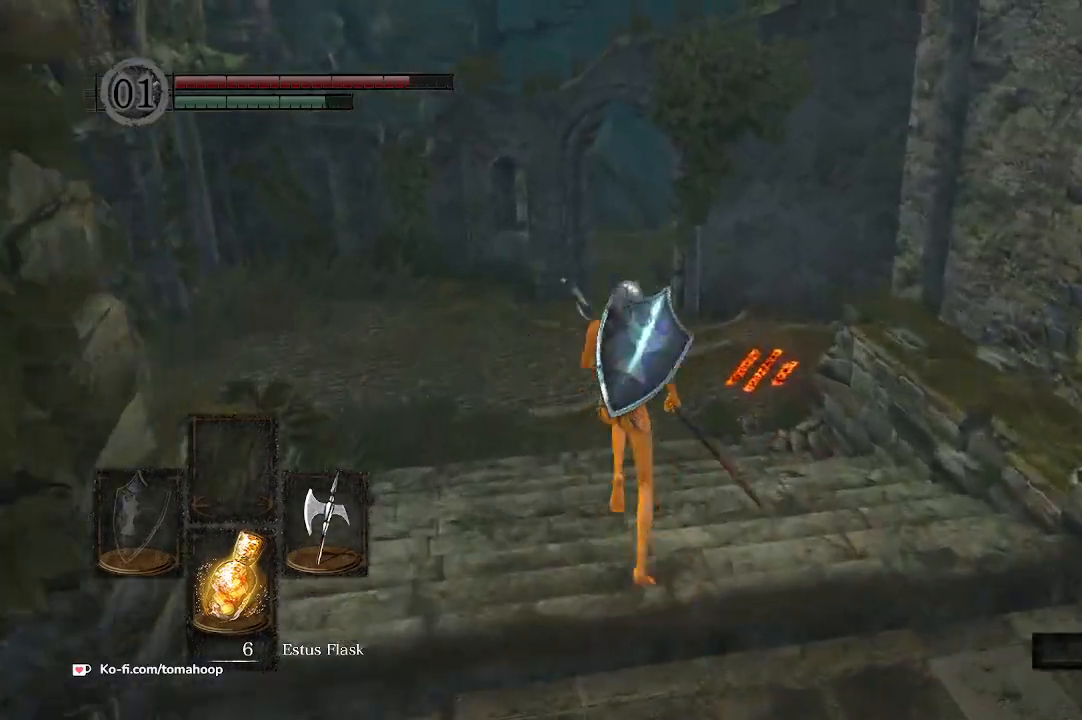
{"buttons": ["B"], "left_stick": "up", "right_stick": "center", "events": []}
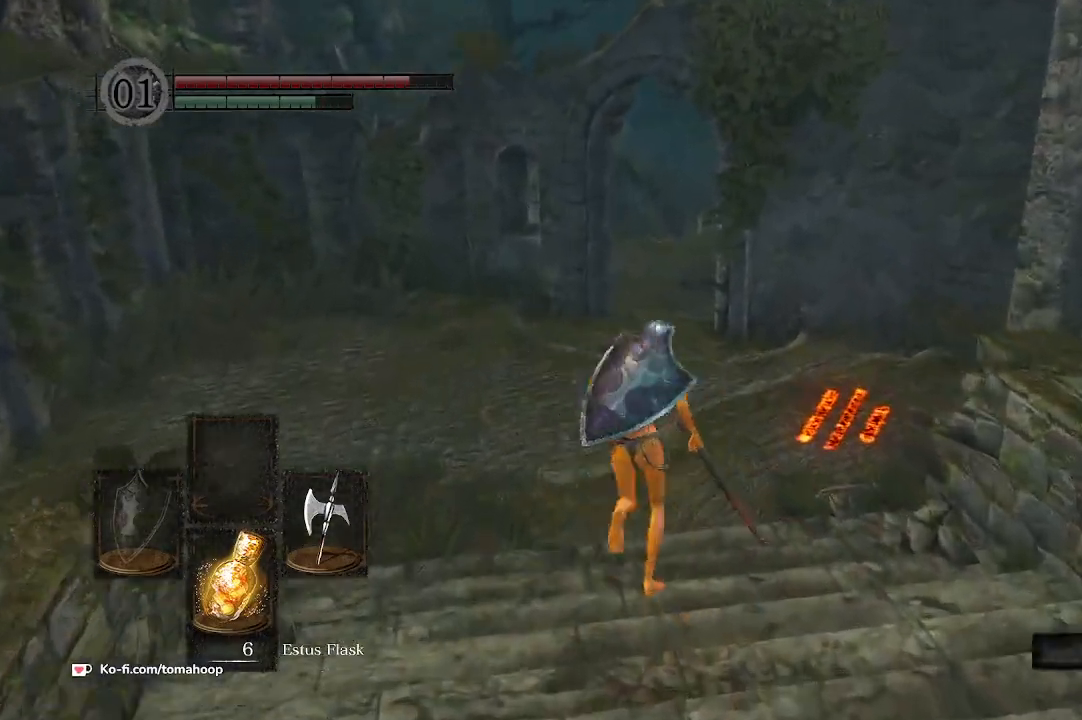
{"buttons": ["B"], "left_stick": "up", "right_stick": "center", "events": [[233, "Y", "down"], [367, "Y", "up"]]}
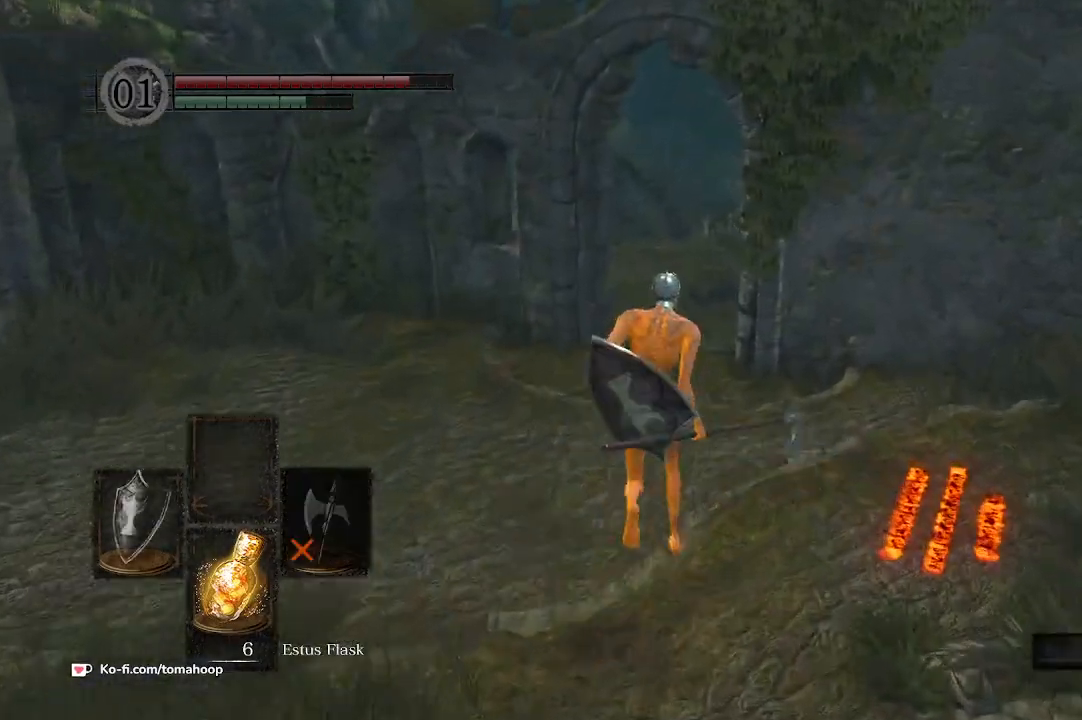
{"buttons": ["B"], "left_stick": "up", "right_stick": "center", "events": []}
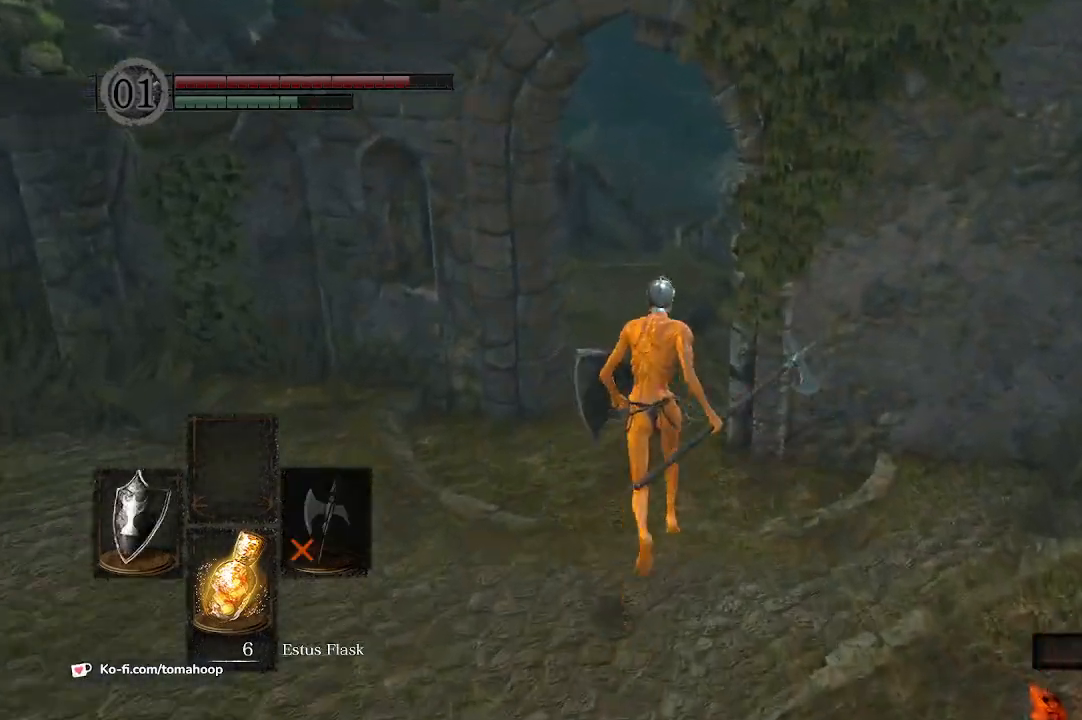
{"buttons": ["B"], "left_stick": "up", "right_stick": "down-right", "events": [[133, "right_stick", "right"], [467, "right_stick", "down-right"]]}
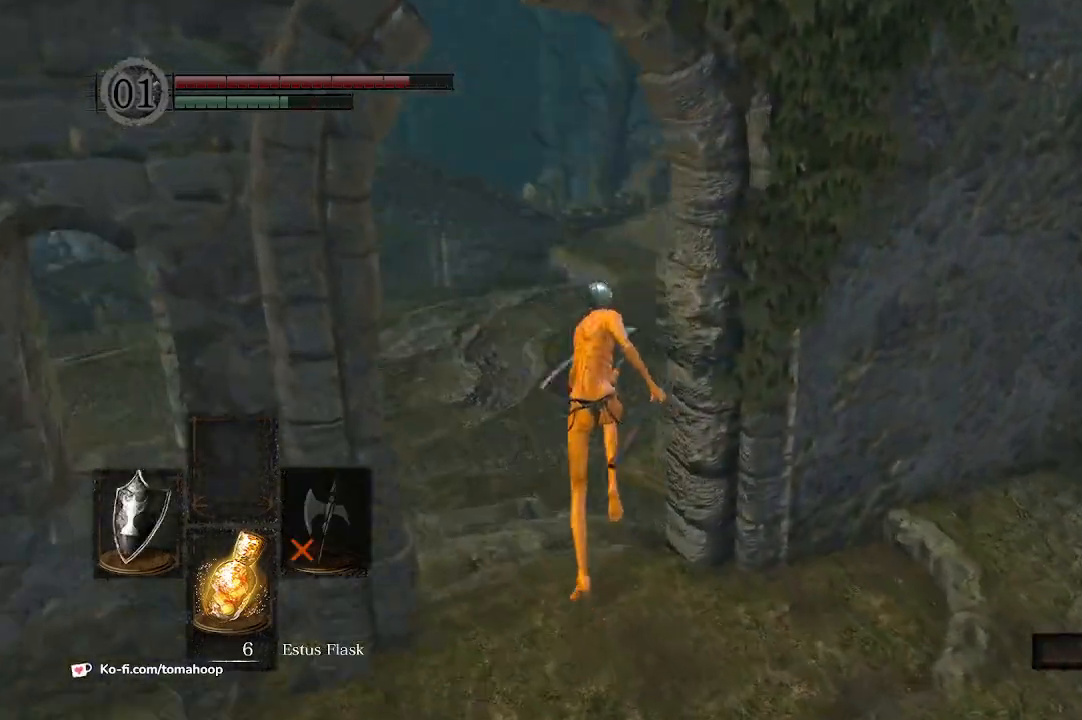
{"buttons": ["B"], "left_stick": "up", "right_stick": "up", "events": [[167, "right_stick", "right"], [467, "right_stick", "up"]]}
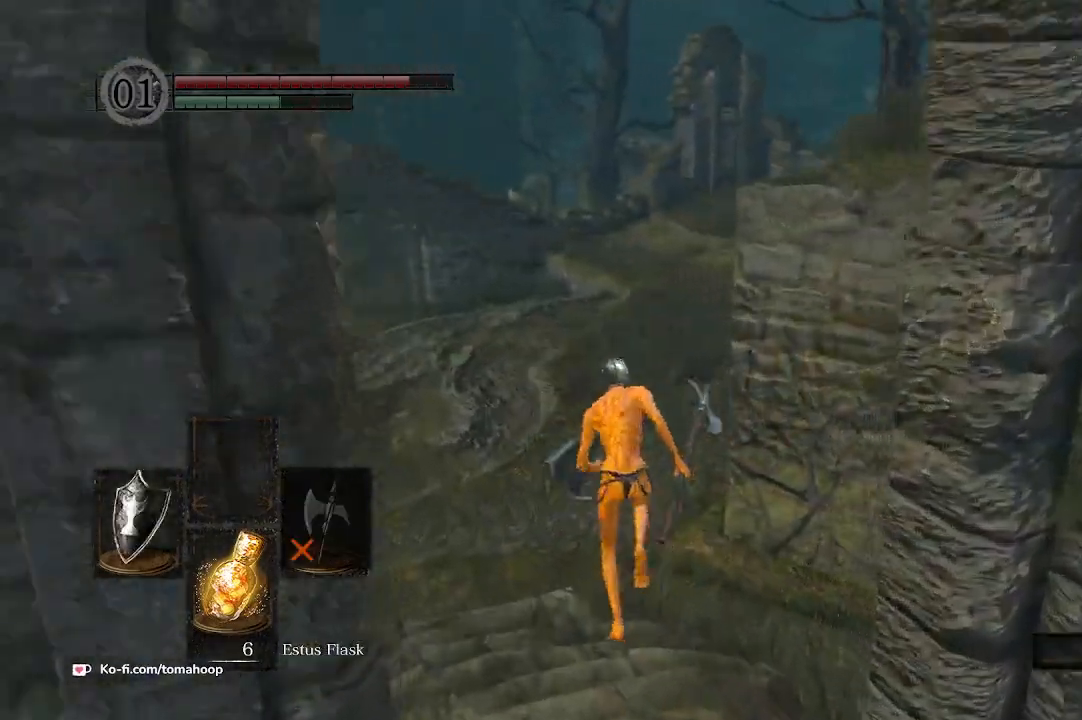
{"buttons": ["B"], "left_stick": "up", "right_stick": "center", "events": [[100, "right_stick", "center"]]}
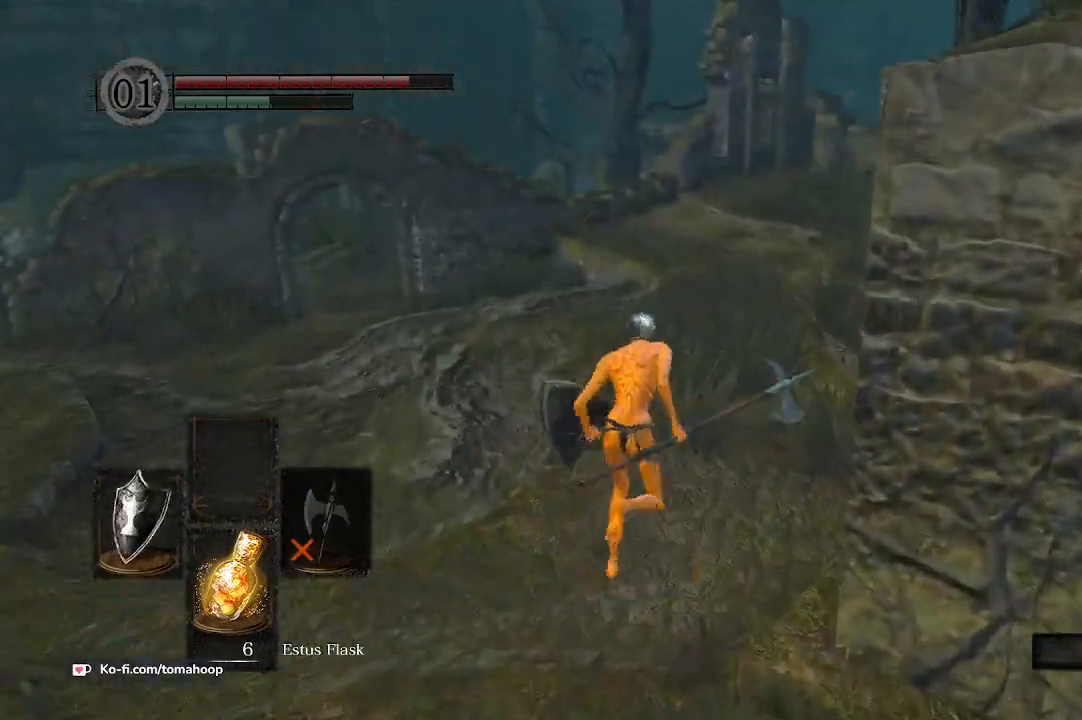
{"buttons": ["B"], "left_stick": "up", "right_stick": "down", "events": [[333, "right_stick", "down"]]}
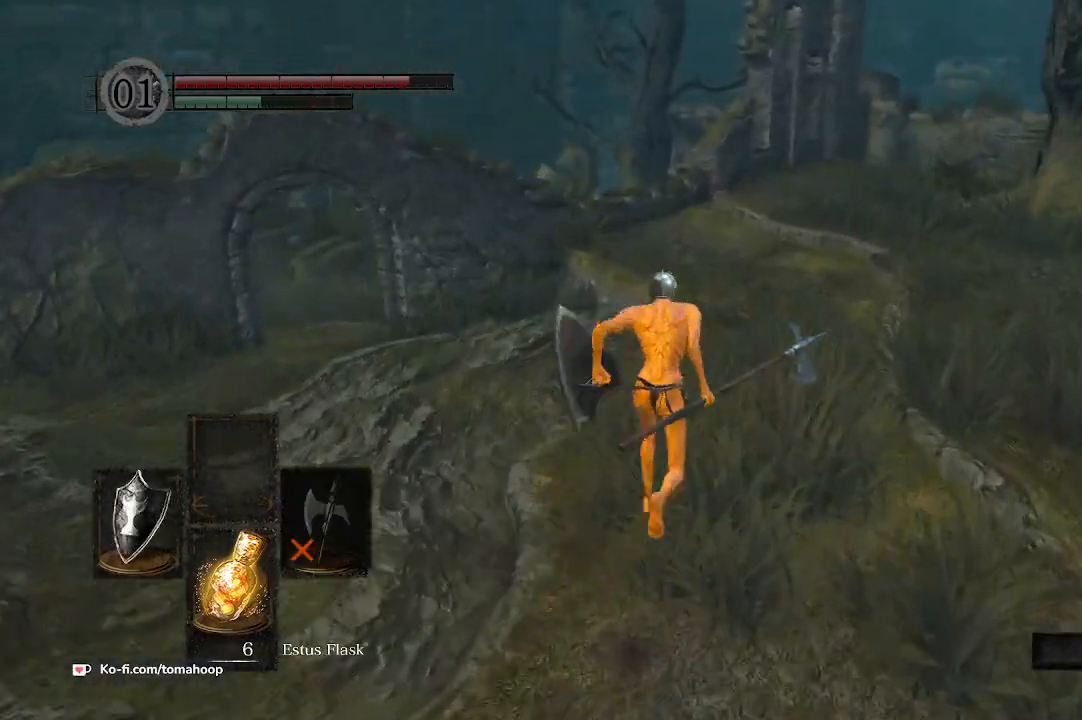
{"buttons": ["B"], "left_stick": "up", "right_stick": "down", "events": []}
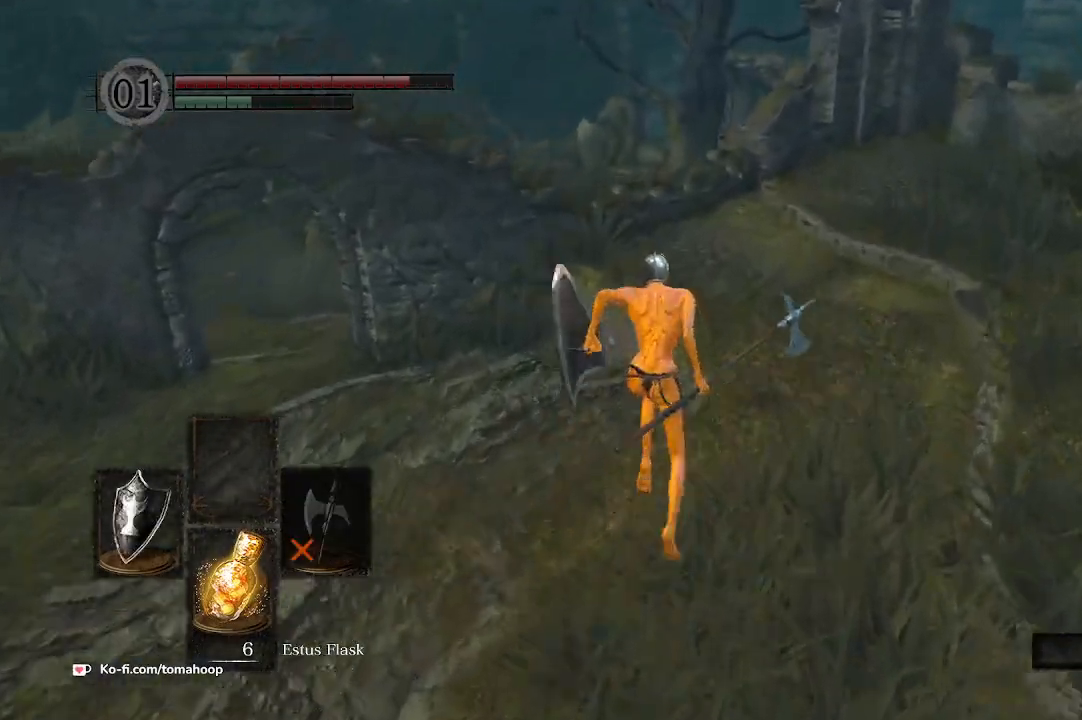
{"buttons": ["B"], "left_stick": "up", "right_stick": "down", "events": []}
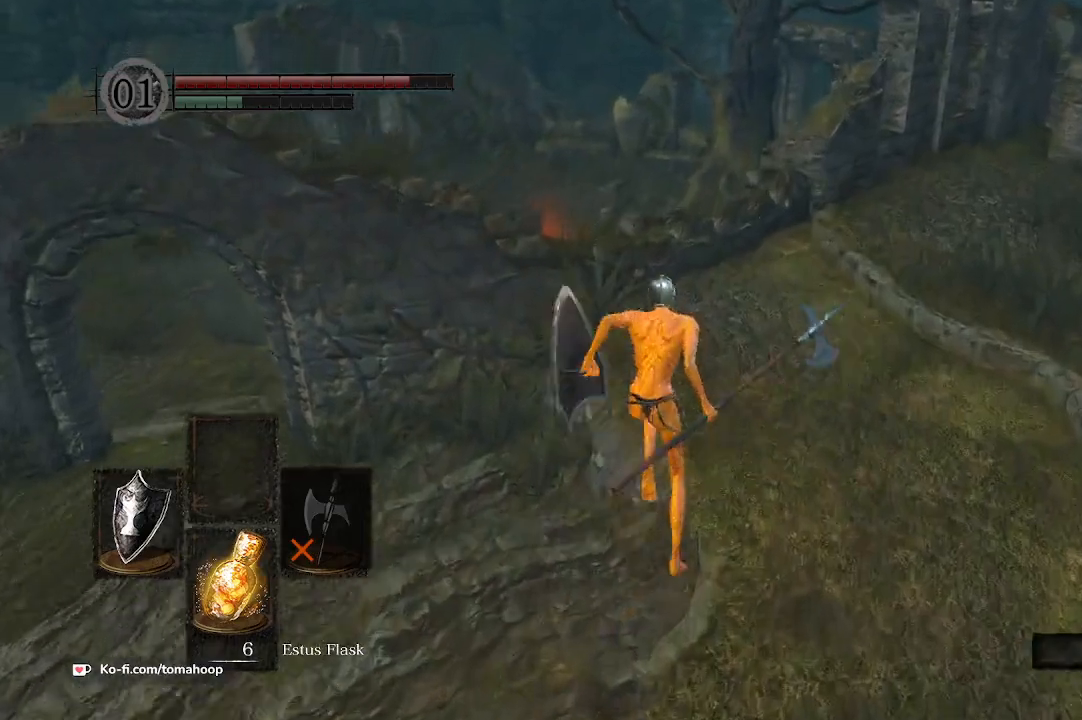
{"buttons": ["B"], "left_stick": "up", "right_stick": "down", "events": [[267, "left_stick", "up-right"], [433, "left_stick", "up"]]}
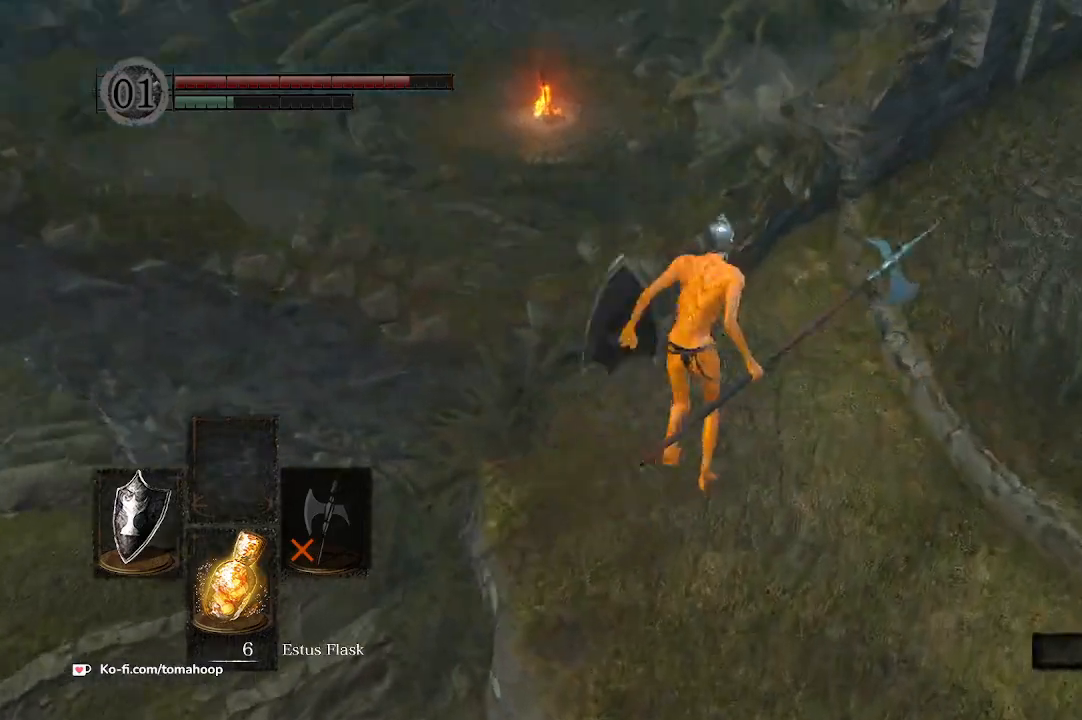
{"buttons": ["B", "L3"], "left_stick": "up", "right_stick": "down", "events": [[433, "L3", "down"]]}
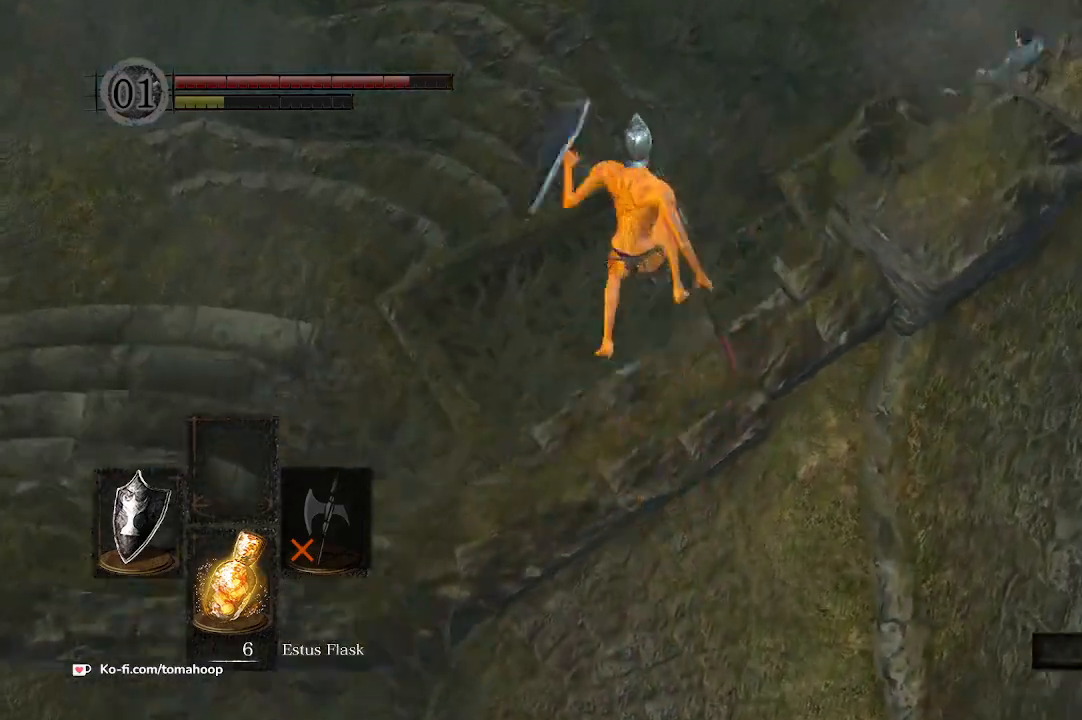
{"buttons": ["B"], "left_stick": "up", "right_stick": "down", "events": [[167, "L3", "up"]]}
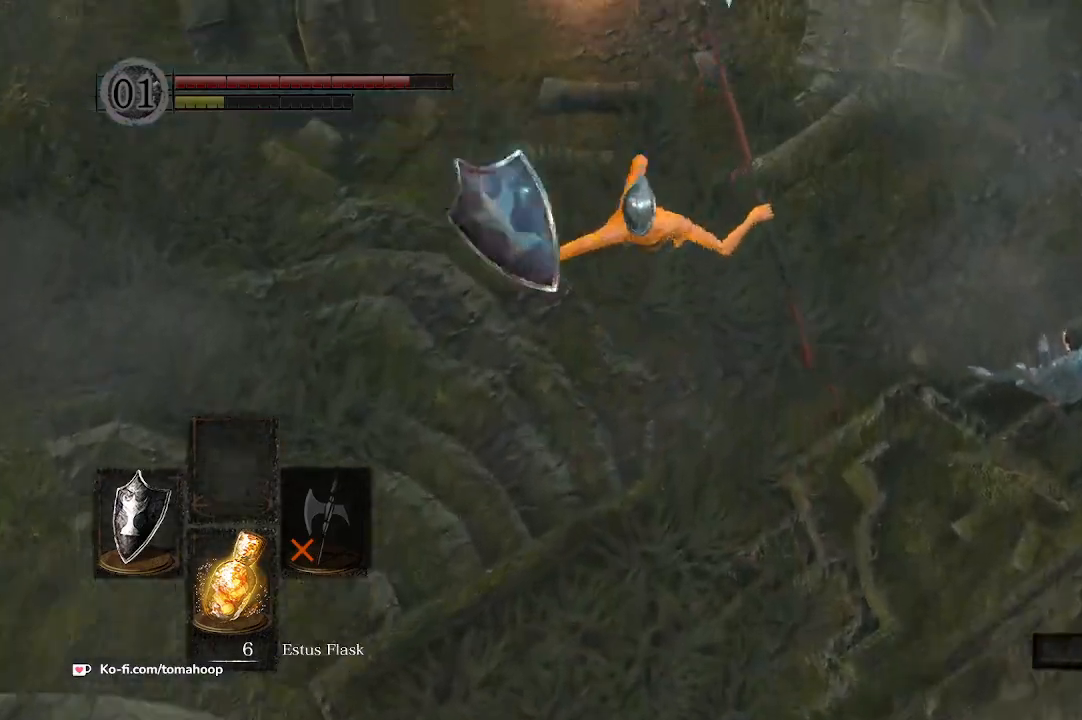
{"buttons": ["B"], "left_stick": "up", "right_stick": "center", "events": [[333, "right_stick", "center"]]}
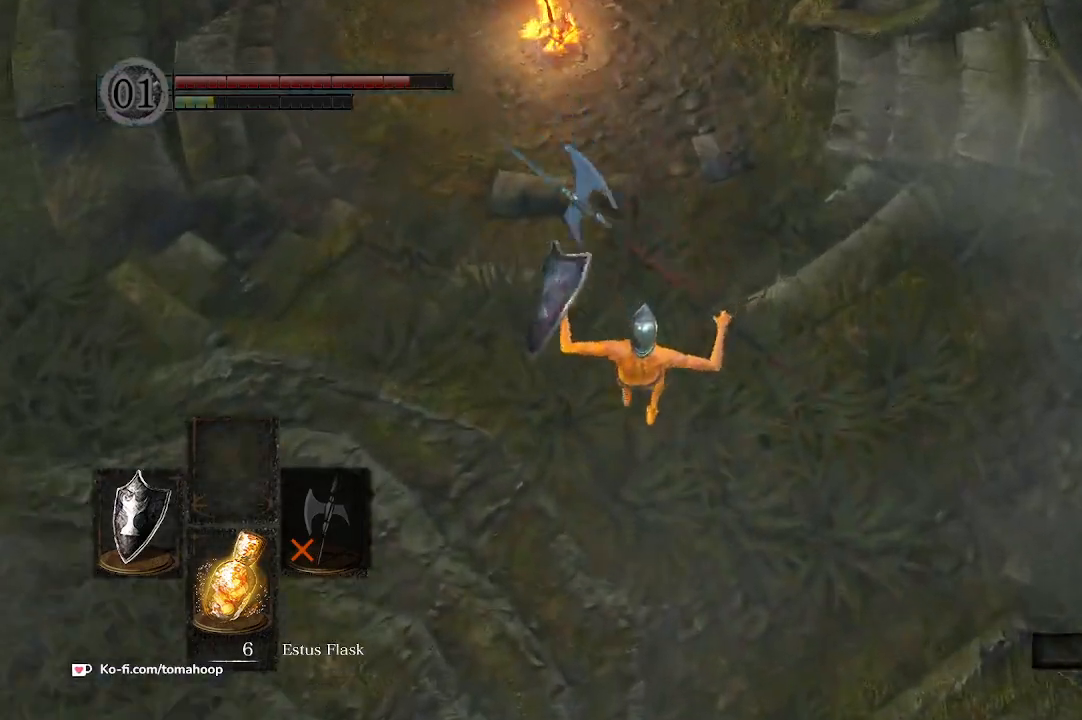
{"buttons": [], "left_stick": "center", "right_stick": "up", "events": [[233, "right_stick", "up"], [300, "B", "up"], [467, "left_stick", "center"]]}
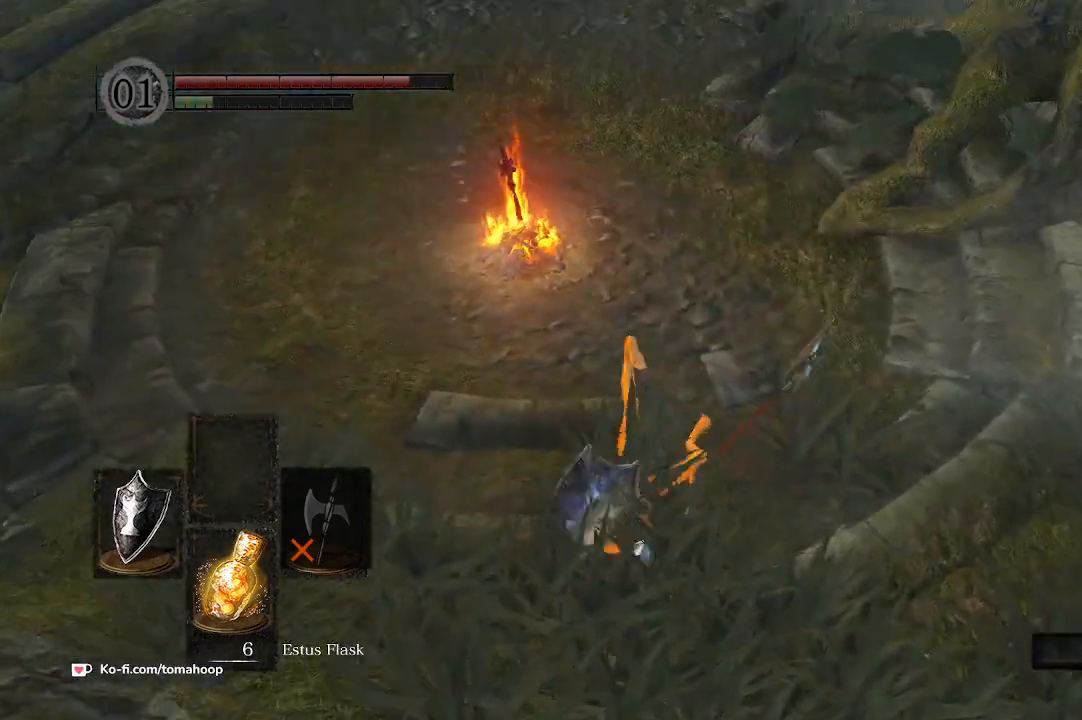
{"buttons": ["DPAD_UP"], "left_stick": "center", "right_stick": "center", "events": [[67, "START", "down"], [67, "right_stick", "center"], [167, "START", "up"], [267, "A", "down"], [367, "A", "up"], [500, "DPAD_UP", "down"]]}
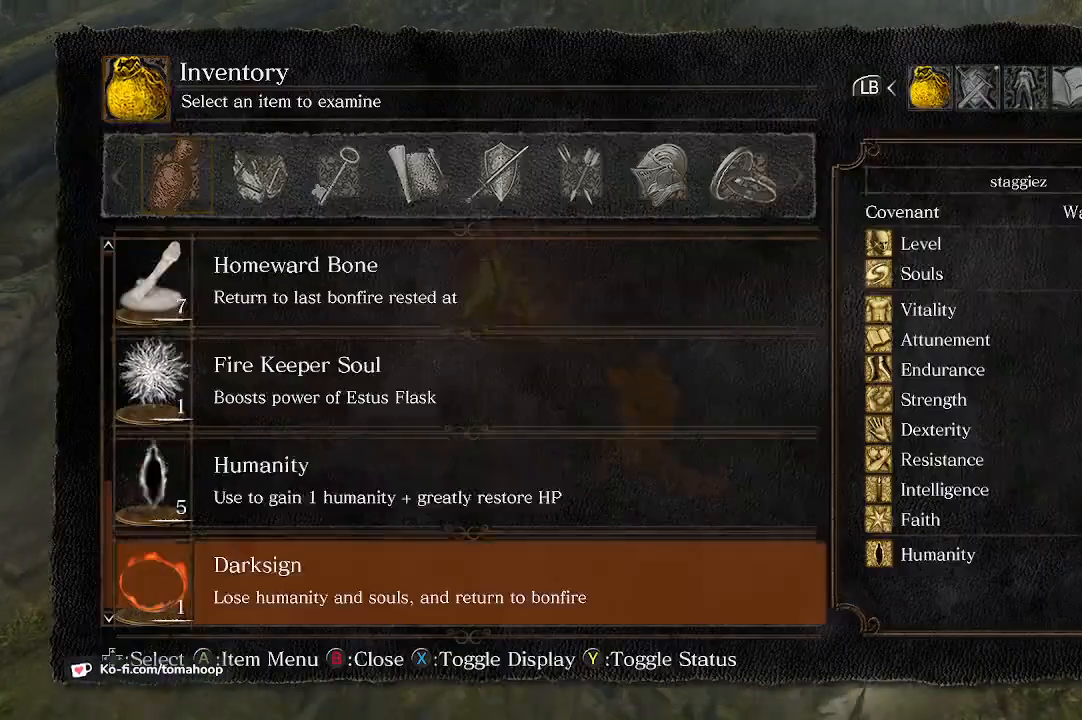
{"buttons": [], "left_stick": "center", "right_stick": "center", "events": [[67, "DPAD_UP", "up"], [233, "DPAD_UP", "down"], [267, "DPAD_UP", "up"], [333, "DPAD_UP", "down"], [400, "DPAD_UP", "up"], [433, "DPAD_UP", "down"], [500, "DPAD_UP", "up"]]}
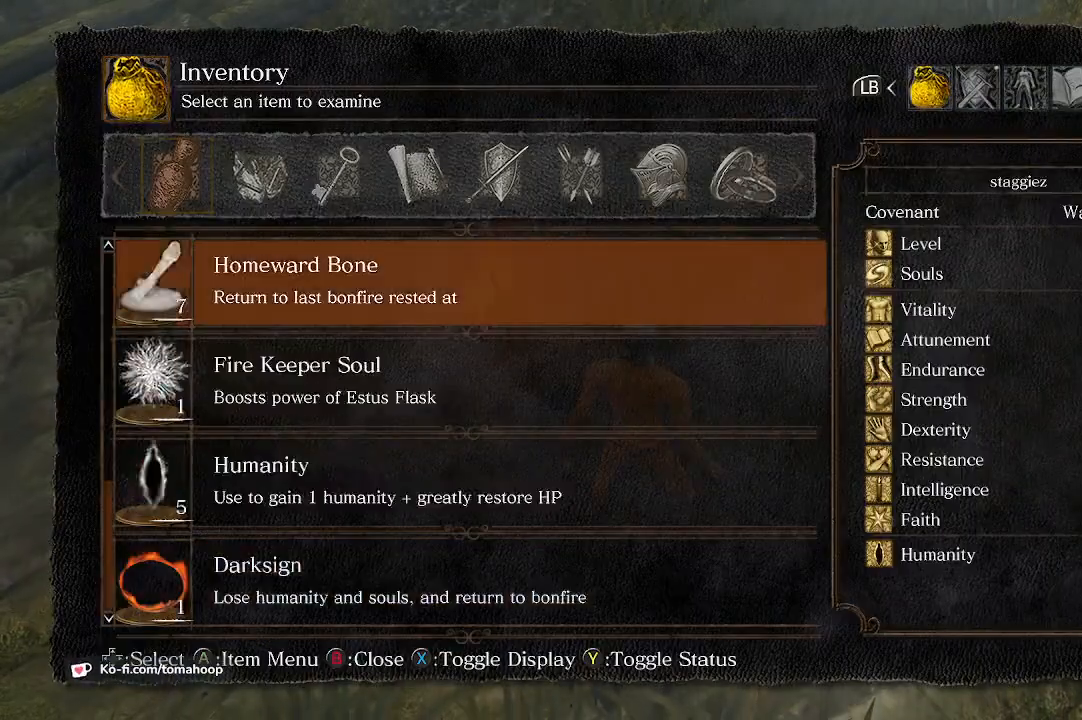
{"buttons": [], "left_stick": "center", "right_stick": "center", "events": [[33, "DPAD_UP", "down"], [100, "DPAD_UP", "up"]]}
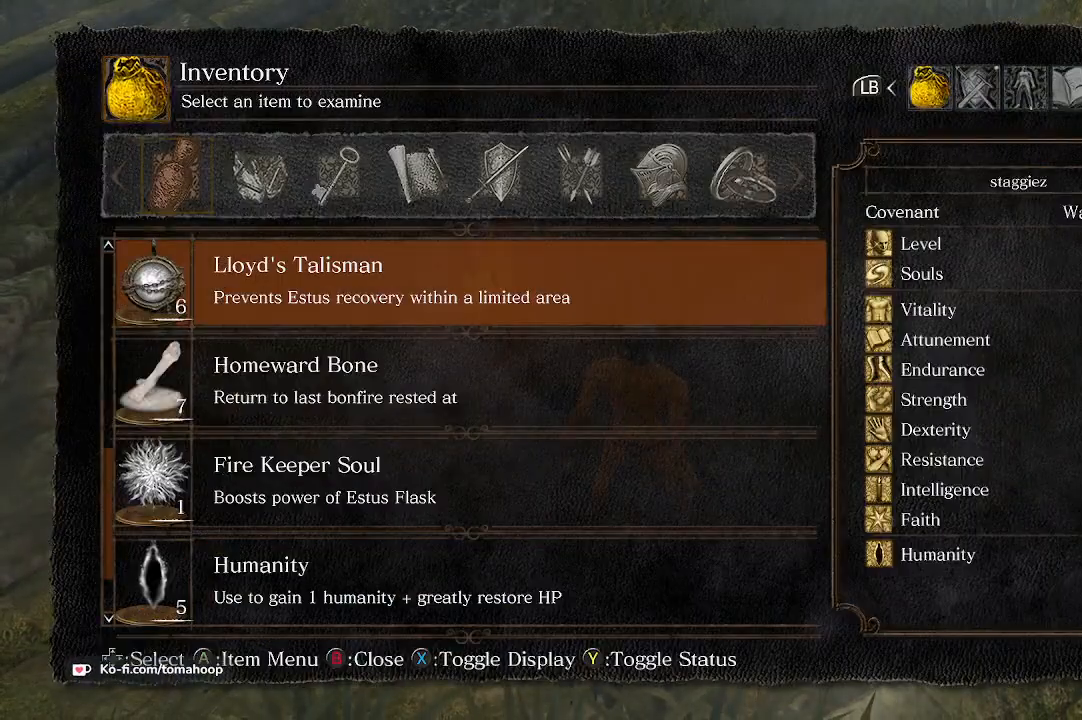
{"buttons": [], "left_stick": "center", "right_stick": "center", "events": []}
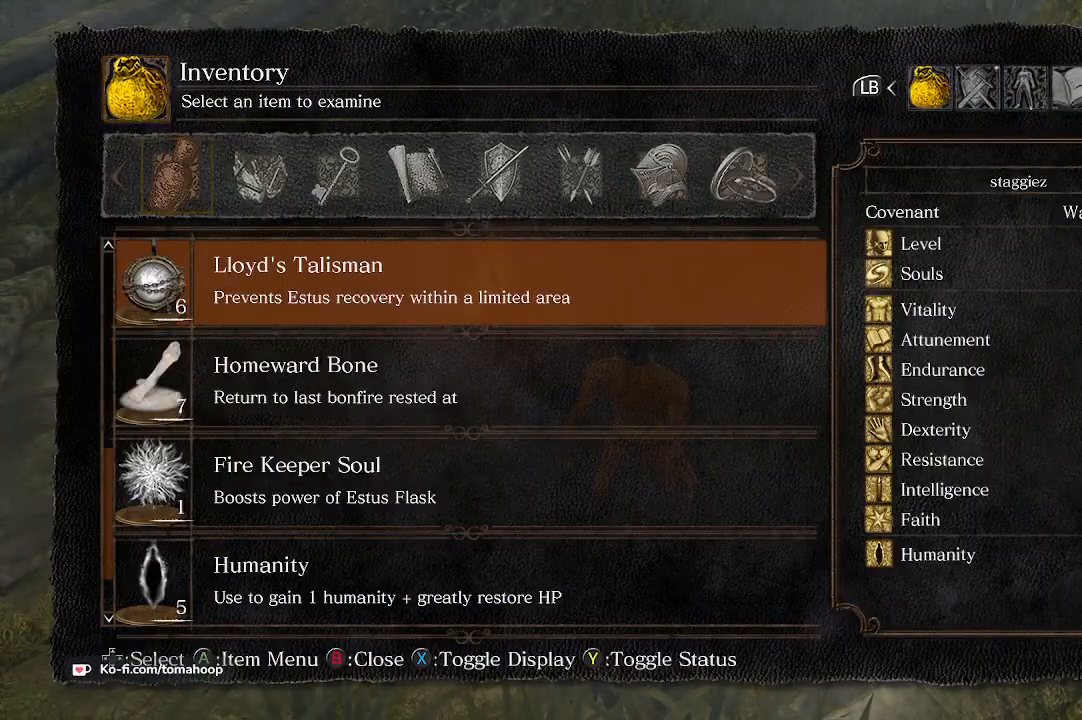
{"buttons": ["B"], "left_stick": "up-right", "right_stick": "center", "events": [[133, "left_stick", "down-right"], [200, "left_stick", "down"], [367, "B", "down"], [367, "left_stick", "center"], [400, "B", "up"], [433, "left_stick", "up-right"], [500, "B", "down"]]}
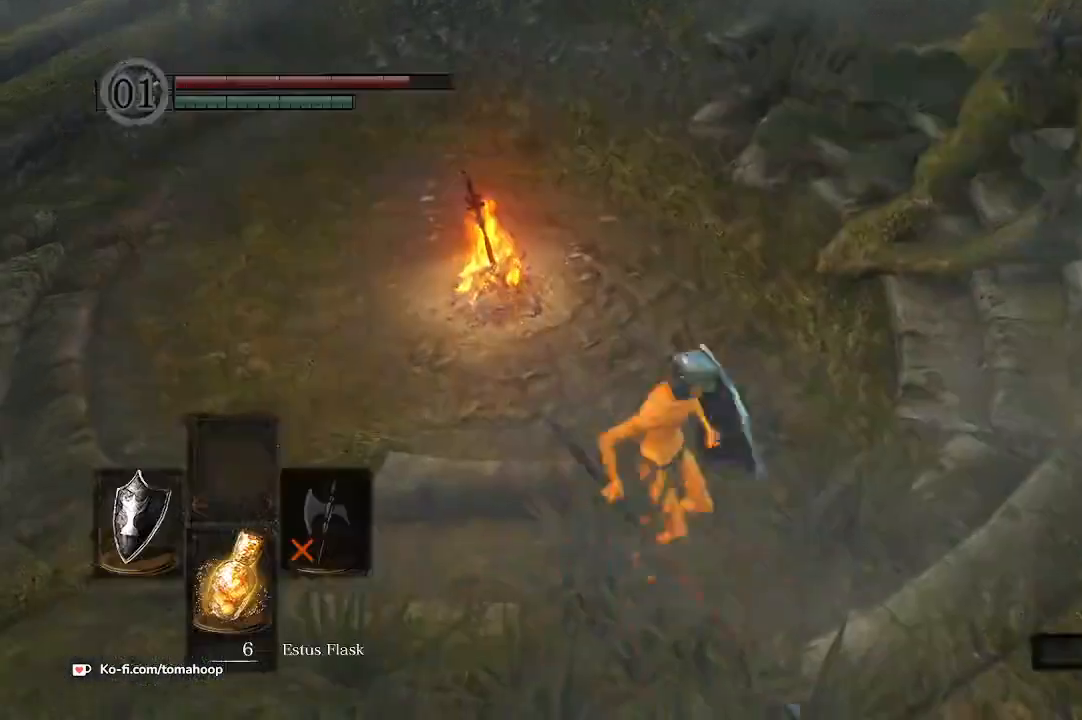
{"buttons": ["B"], "left_stick": "up-right", "right_stick": "right", "events": [[33, "left_stick", "right"], [67, "B", "up"], [267, "right_stick", "right"], [367, "B", "down"], [467, "left_stick", "up-right"]]}
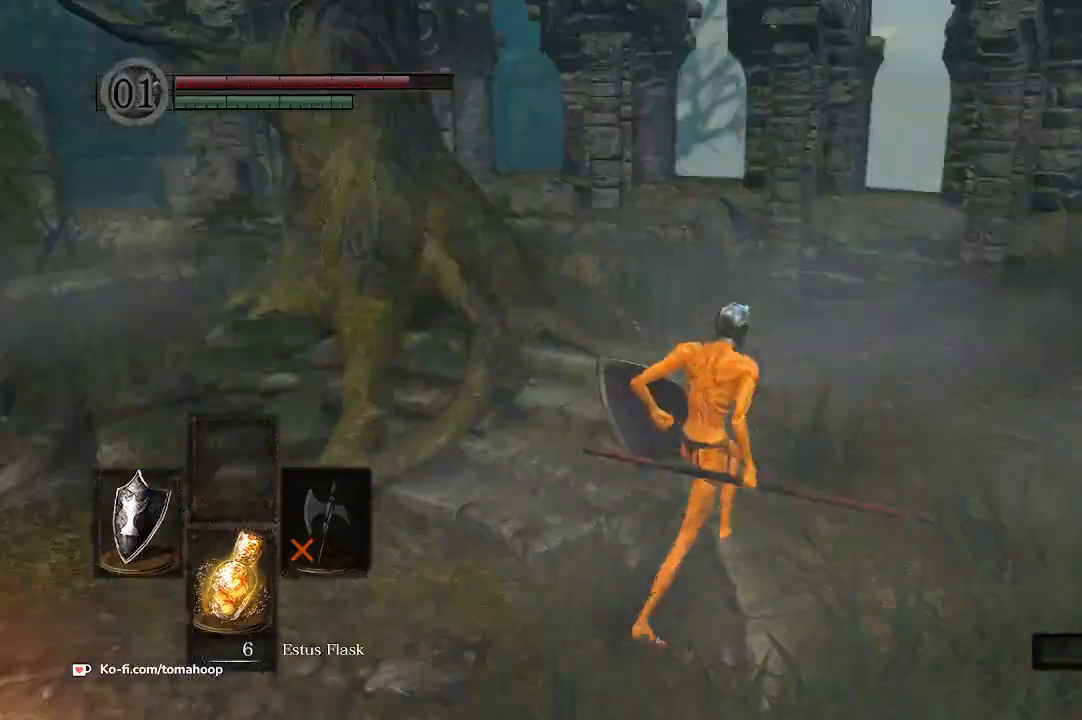
{"buttons": ["B"], "left_stick": "up", "right_stick": "down-left", "events": [[67, "left_stick", "up"], [100, "right_stick", "center"], [467, "right_stick", "down-left"]]}
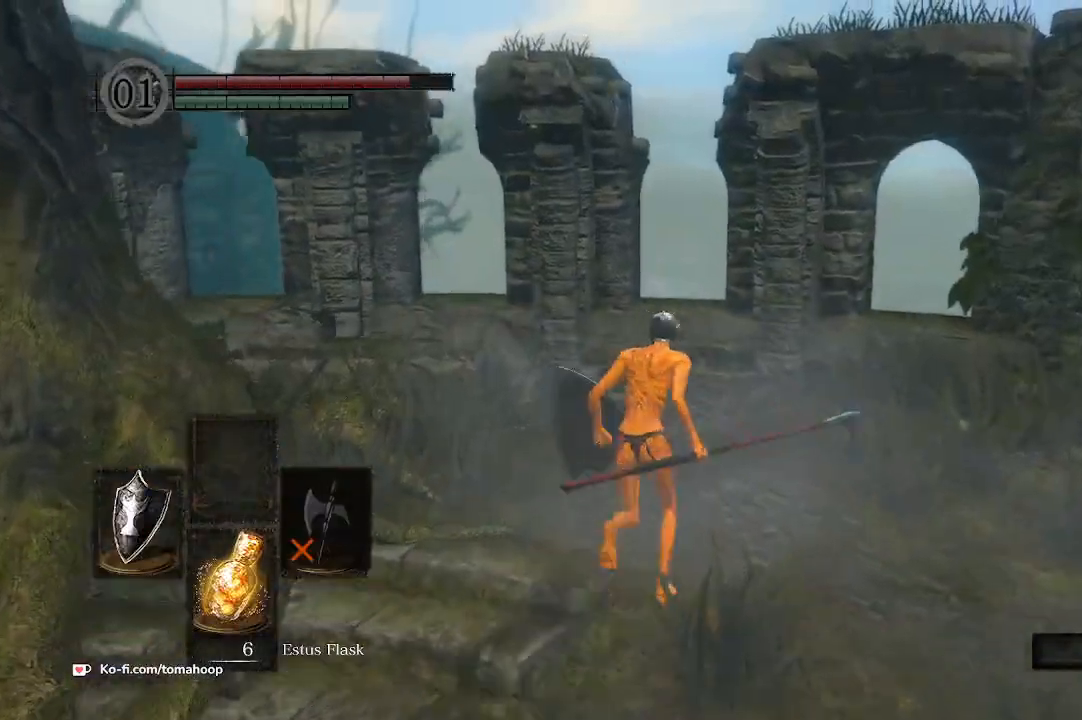
{"buttons": ["B"], "left_stick": "up", "right_stick": "down-left", "events": []}
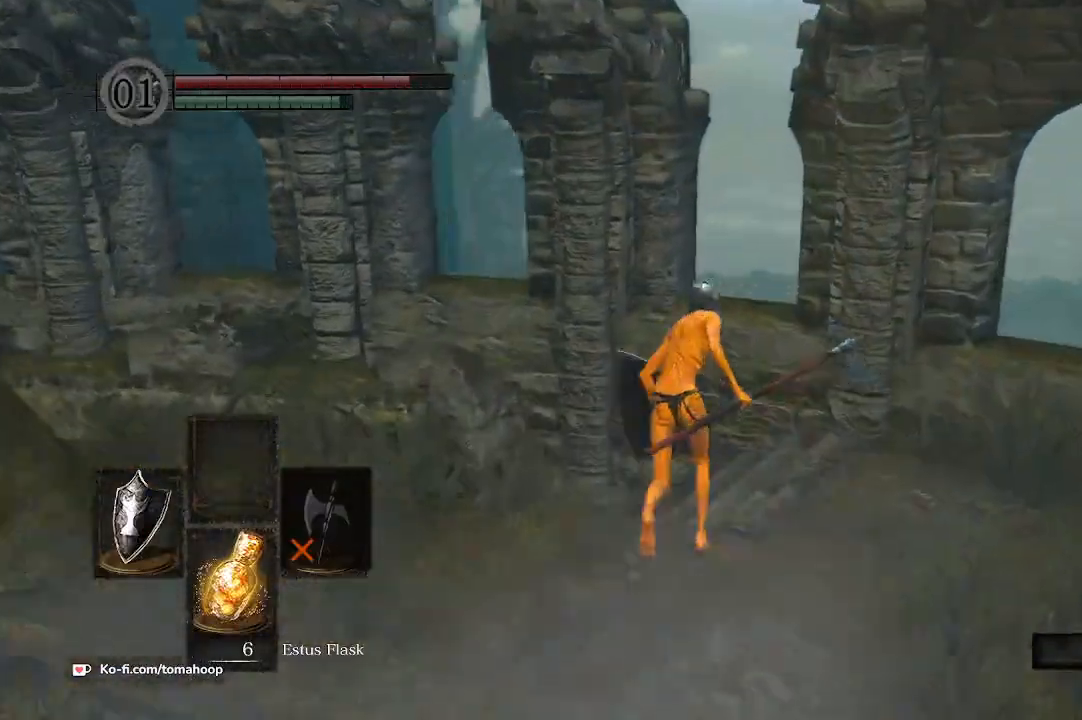
{"buttons": ["B"], "left_stick": "up", "right_stick": "down-left", "events": []}